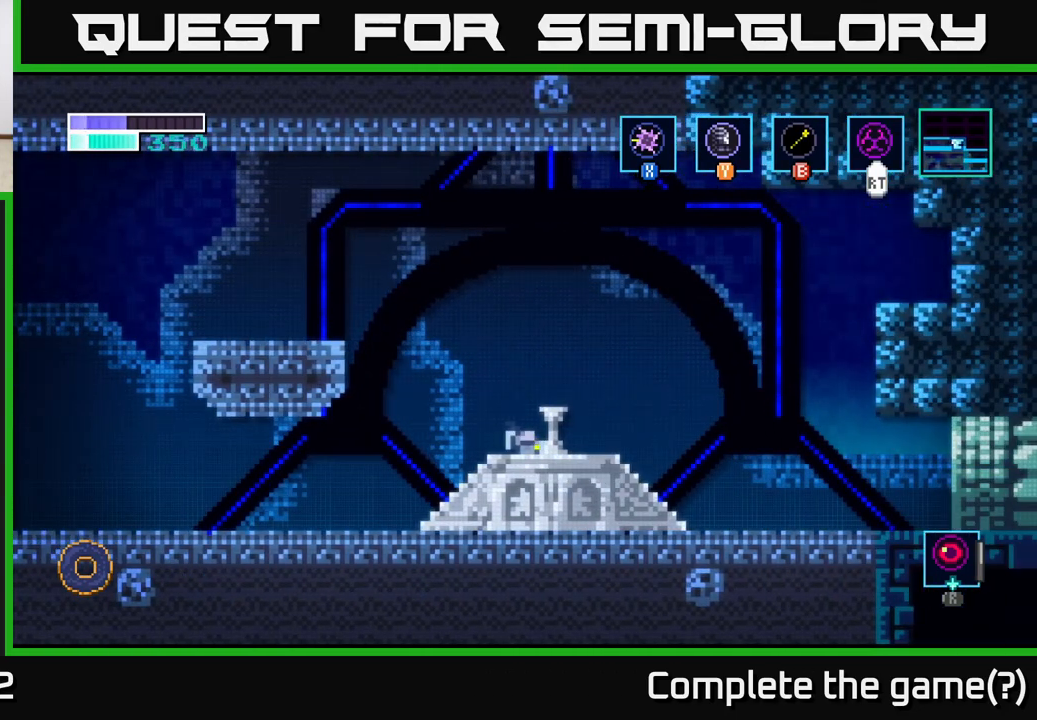
Gameplay with a controller (Xbox layout); each line is a JSON object with the inputs held at the frame after it. "events" lists button and stick changes between this image and that frame as [ms after this image, input, new state], when the widget could be followed in between.
{"buttons": [], "left_stick": "center", "right_stick": "center", "events": []}
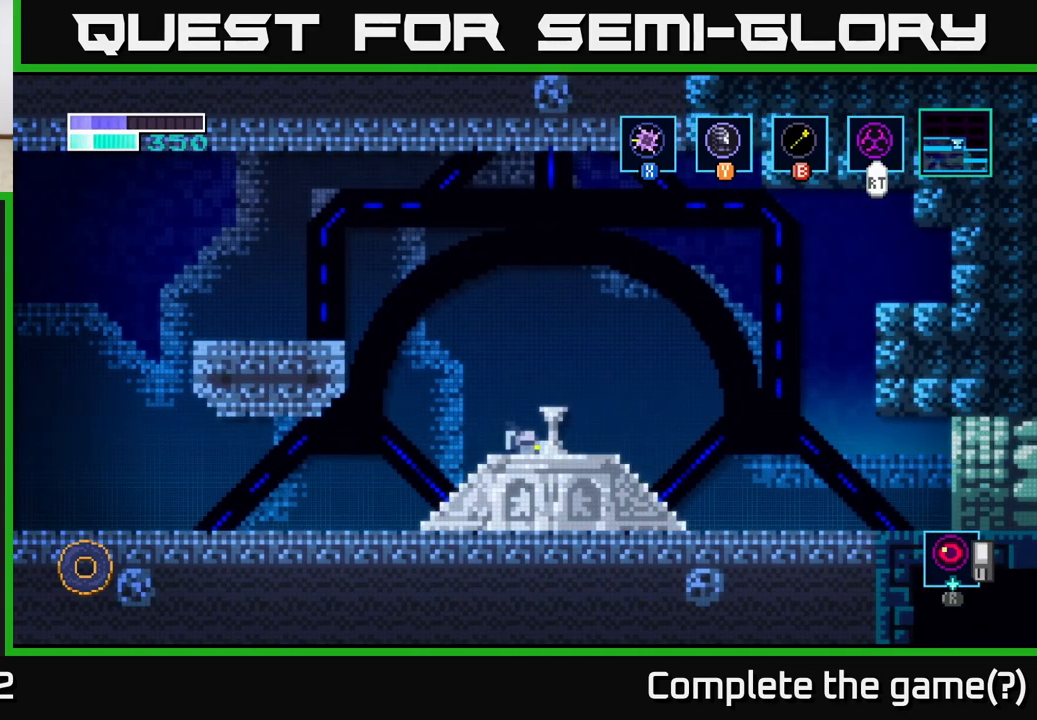
{"buttons": [], "left_stick": "center", "right_stick": "center", "events": []}
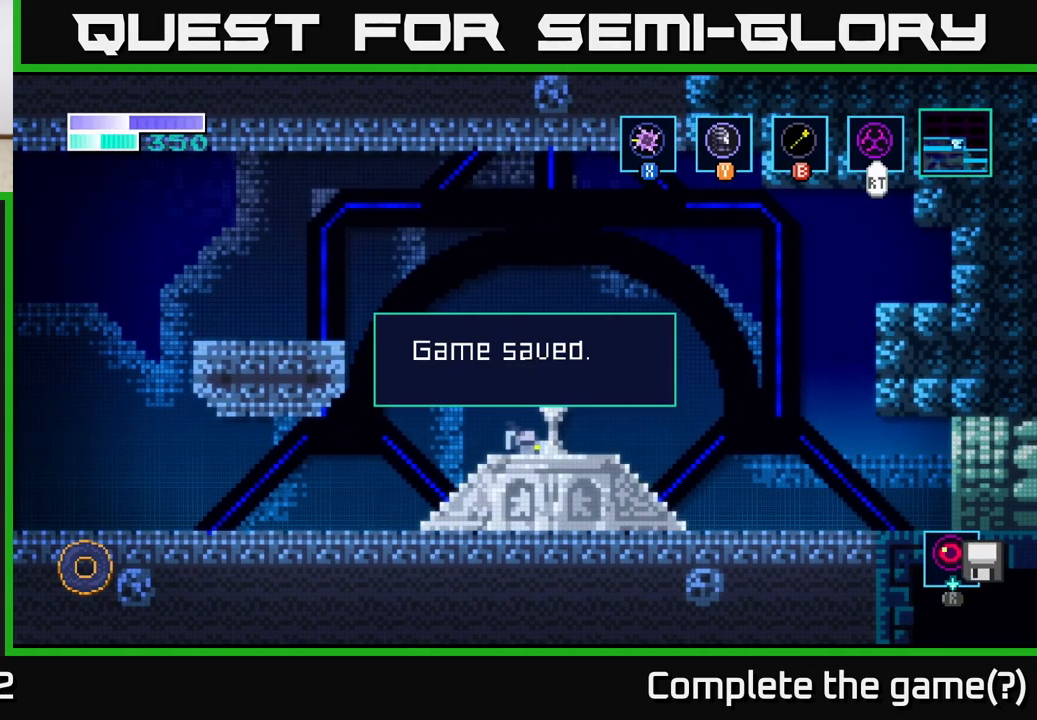
{"buttons": ["A"], "left_stick": "center", "right_stick": "center", "events": [[133, "A", "down"], [300, "A", "up"], [450, "A", "down"]]}
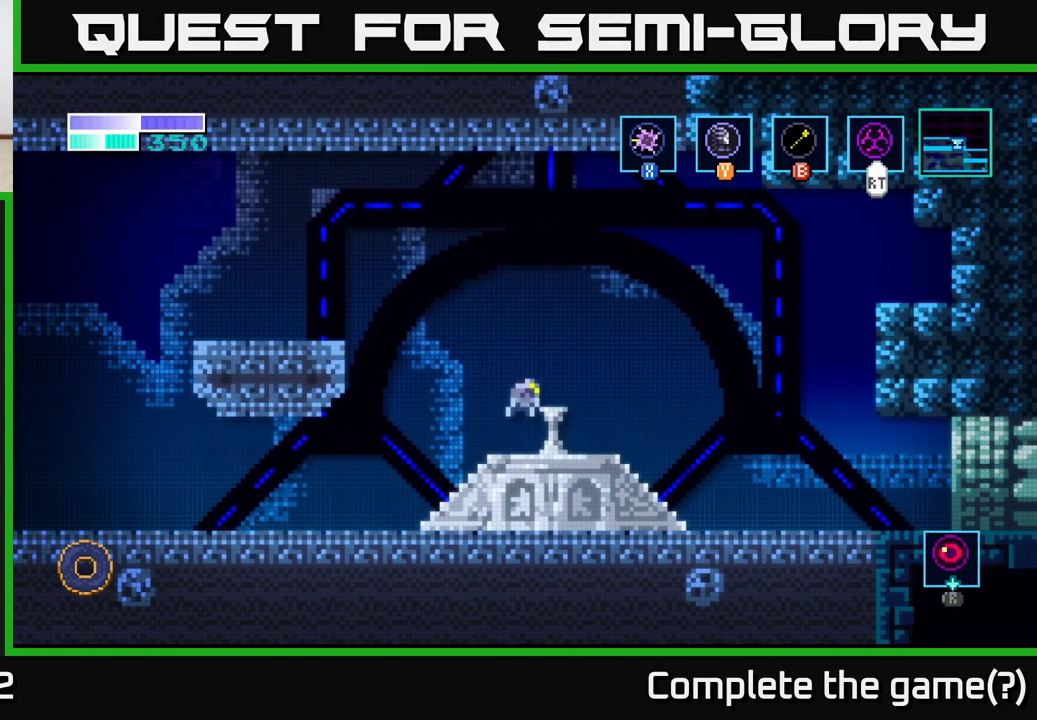
{"buttons": [], "left_stick": "right", "right_stick": "center", "events": [[17, "left_stick", "right"], [67, "A", "up"]]}
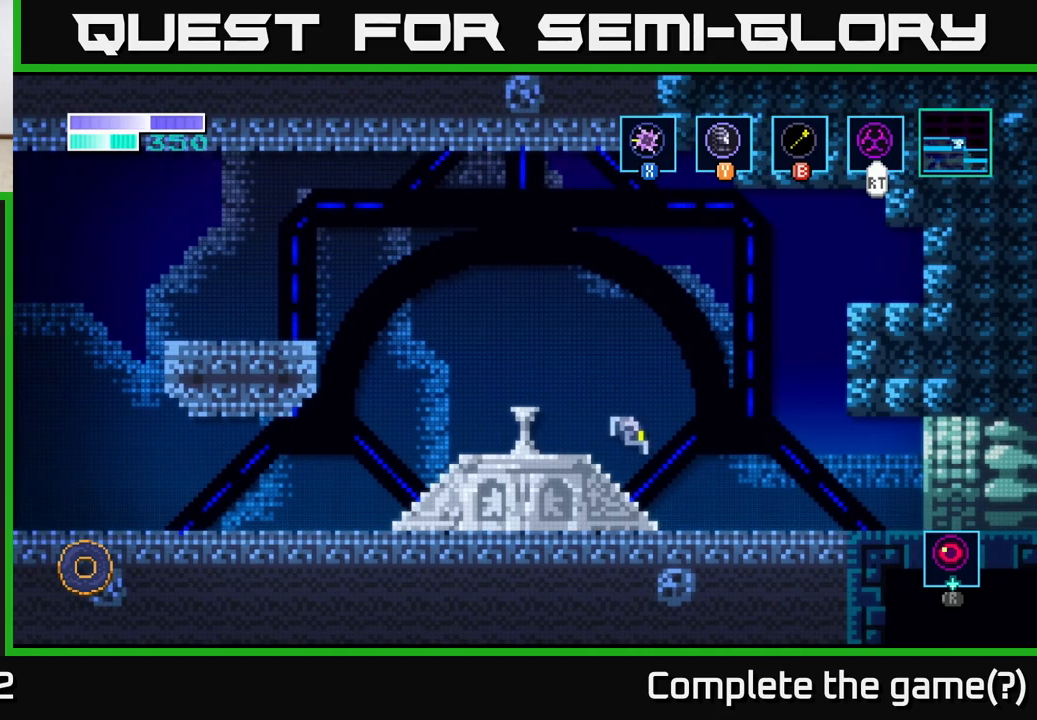
{"buttons": [], "left_stick": "right", "right_stick": "center", "events": [[300, "A", "down"], [367, "A", "up"]]}
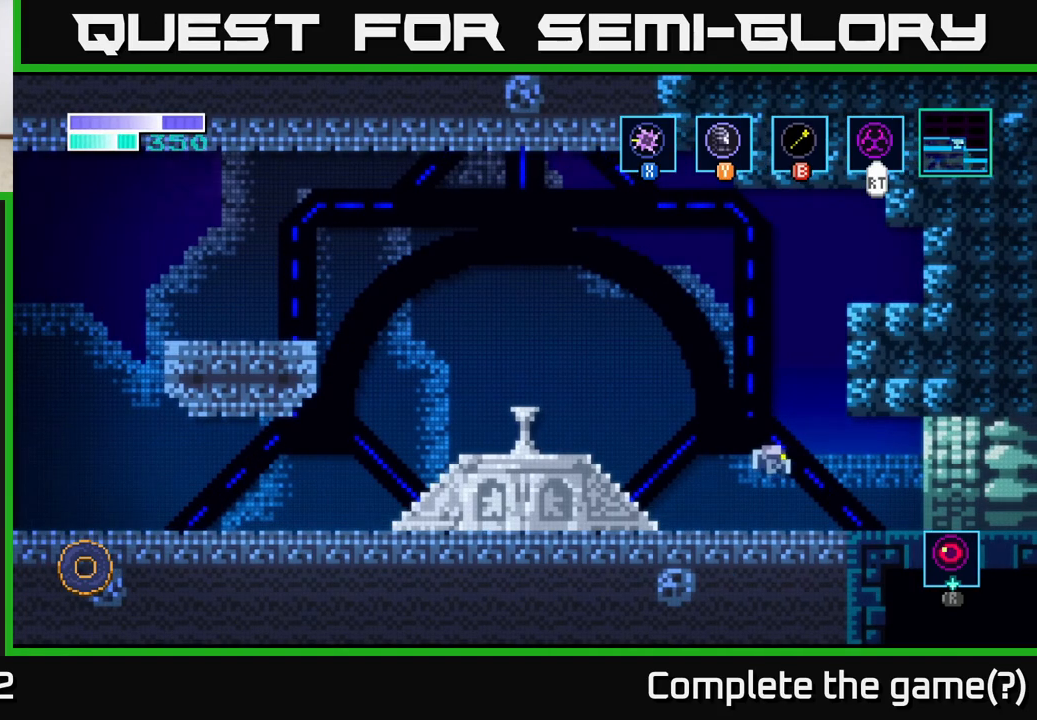
{"buttons": [], "left_stick": "right", "right_stick": "center", "events": []}
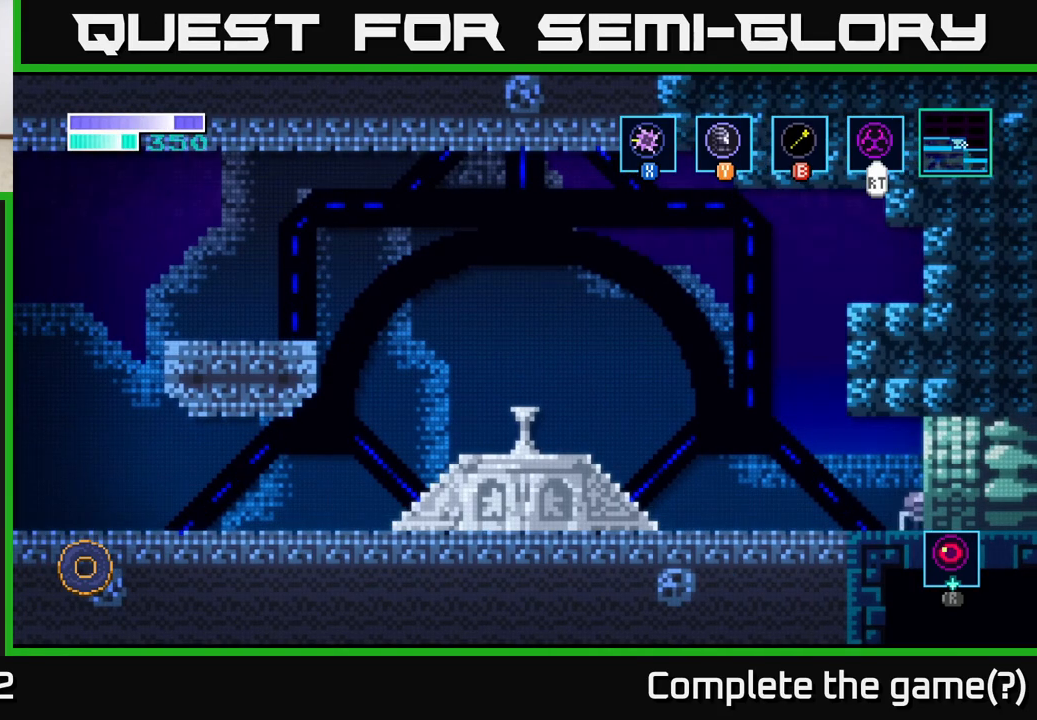
{"buttons": [], "left_stick": "center", "right_stick": "center", "events": [[317, "left_stick", "center"]]}
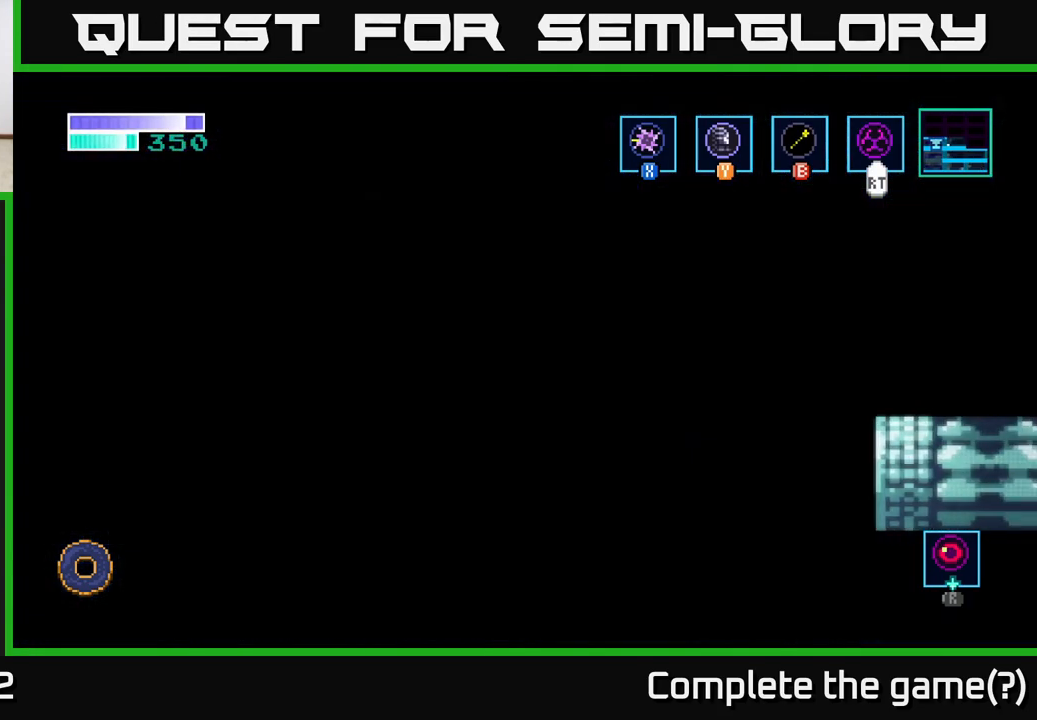
{"buttons": [], "left_stick": "right", "right_stick": "center", "events": [[283, "left_stick", "right"]]}
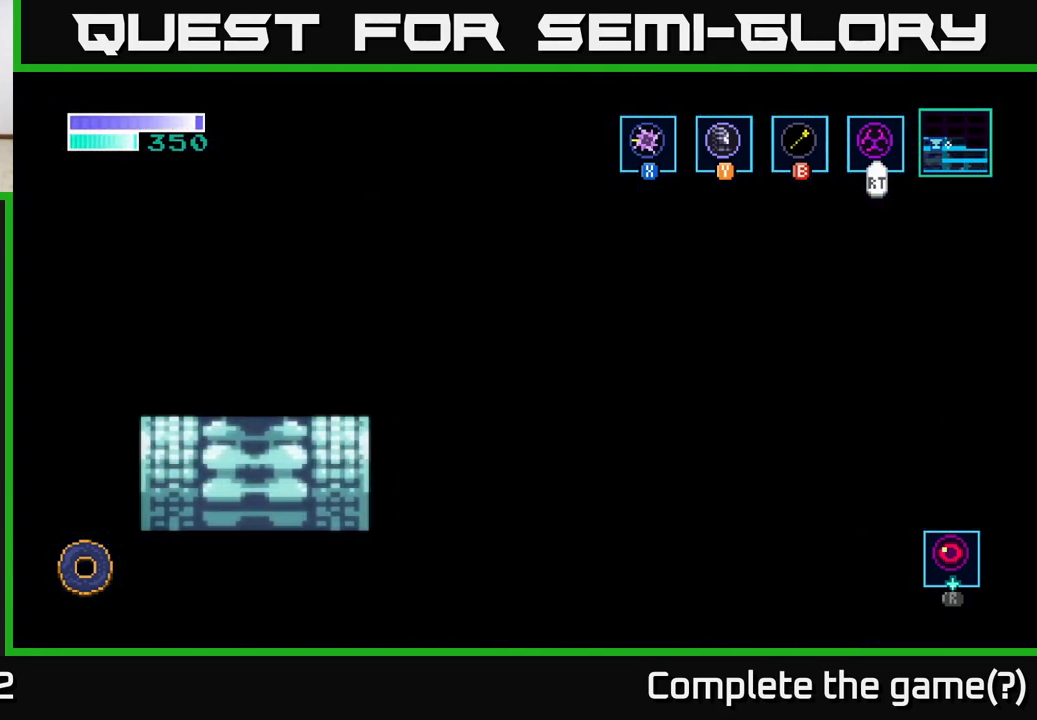
{"buttons": [], "left_stick": "right", "right_stick": "center", "events": [[200, "left_stick", "center"], [467, "left_stick", "right"]]}
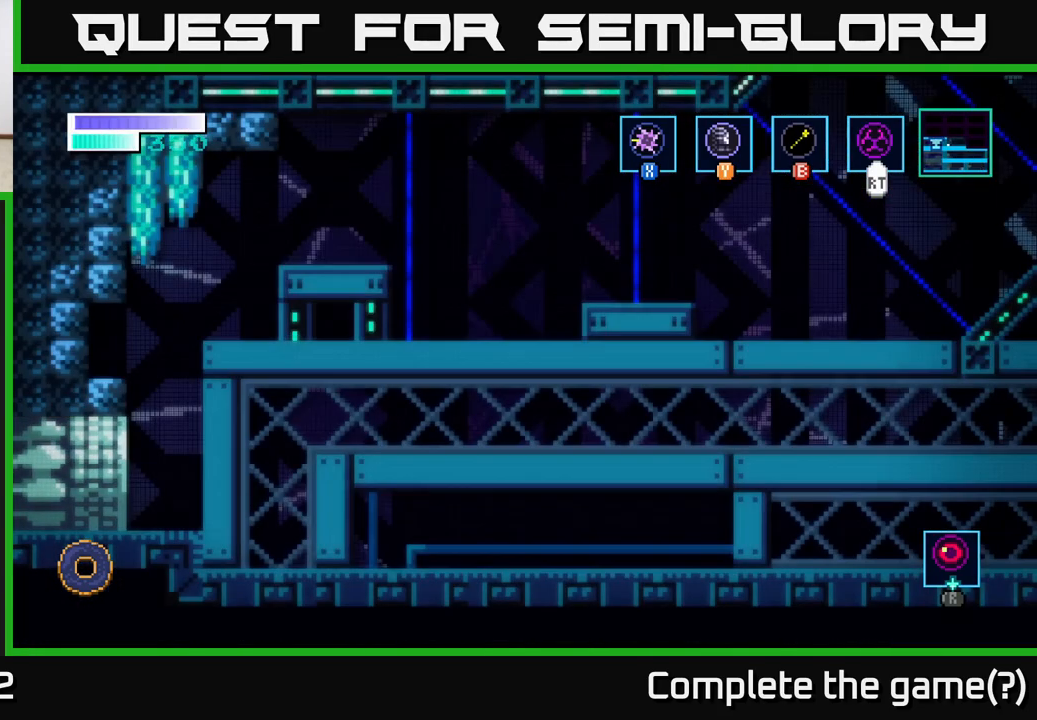
{"buttons": ["A"], "left_stick": "center", "right_stick": "center", "events": [[433, "left_stick", "center"], [467, "A", "down"]]}
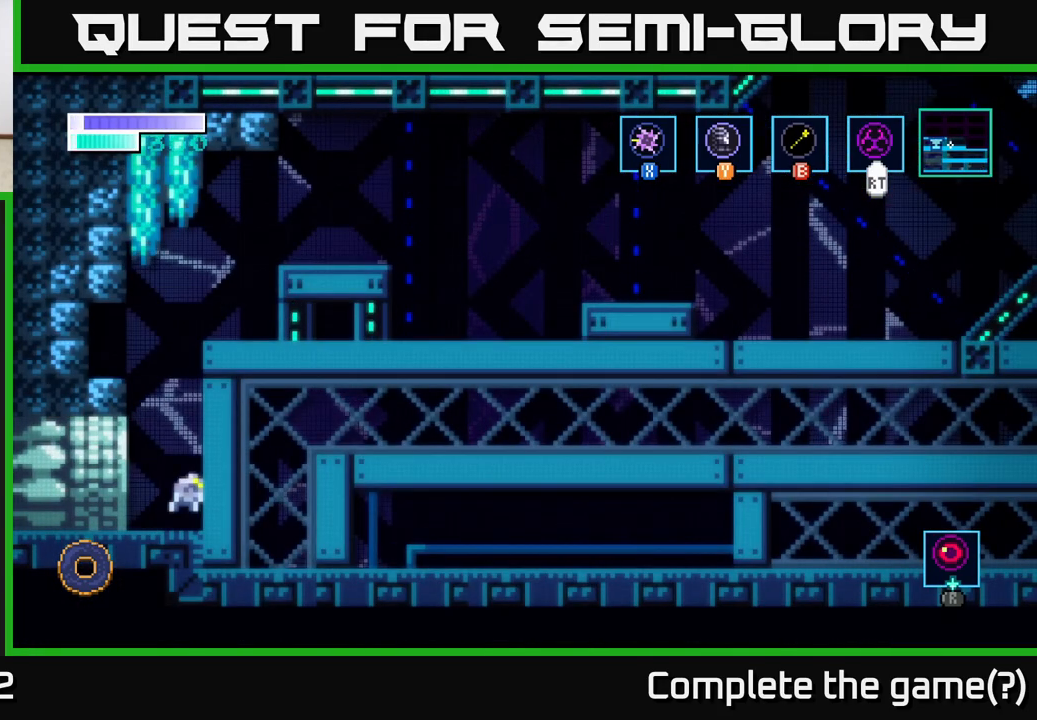
{"buttons": [], "left_stick": "up-right", "right_stick": "center", "events": [[350, "left_stick", "up-right"], [383, "A", "up"], [400, "B", "down"], [483, "B", "up"]]}
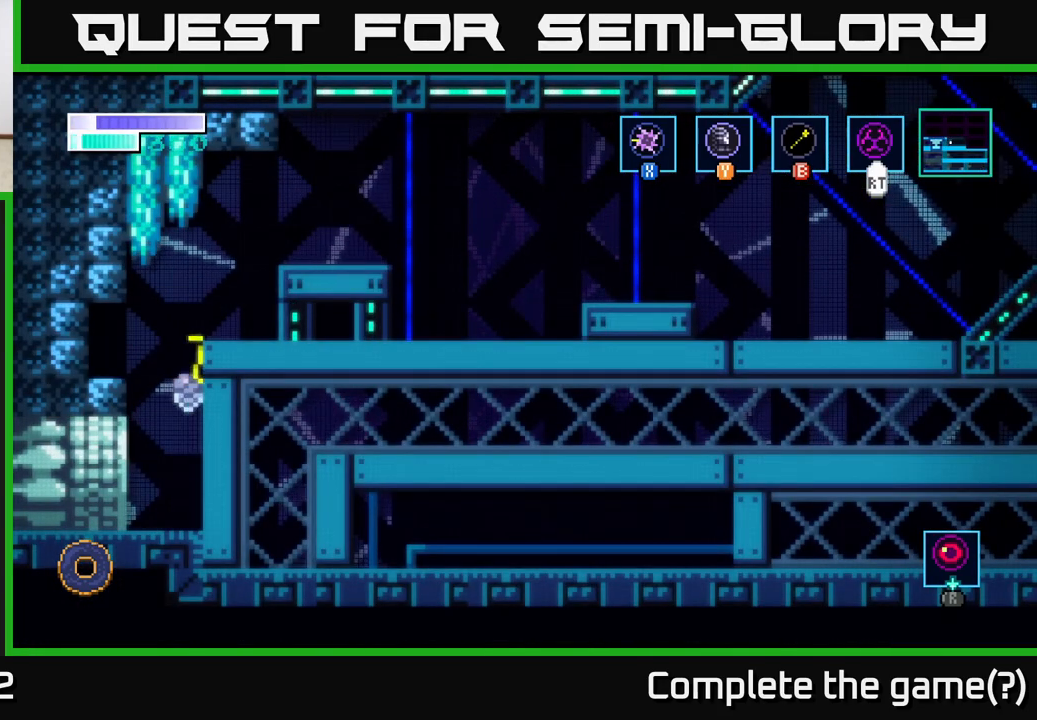
{"buttons": [], "left_stick": "up-right", "right_stick": "center", "events": [[333, "B", "down"], [450, "B", "up"]]}
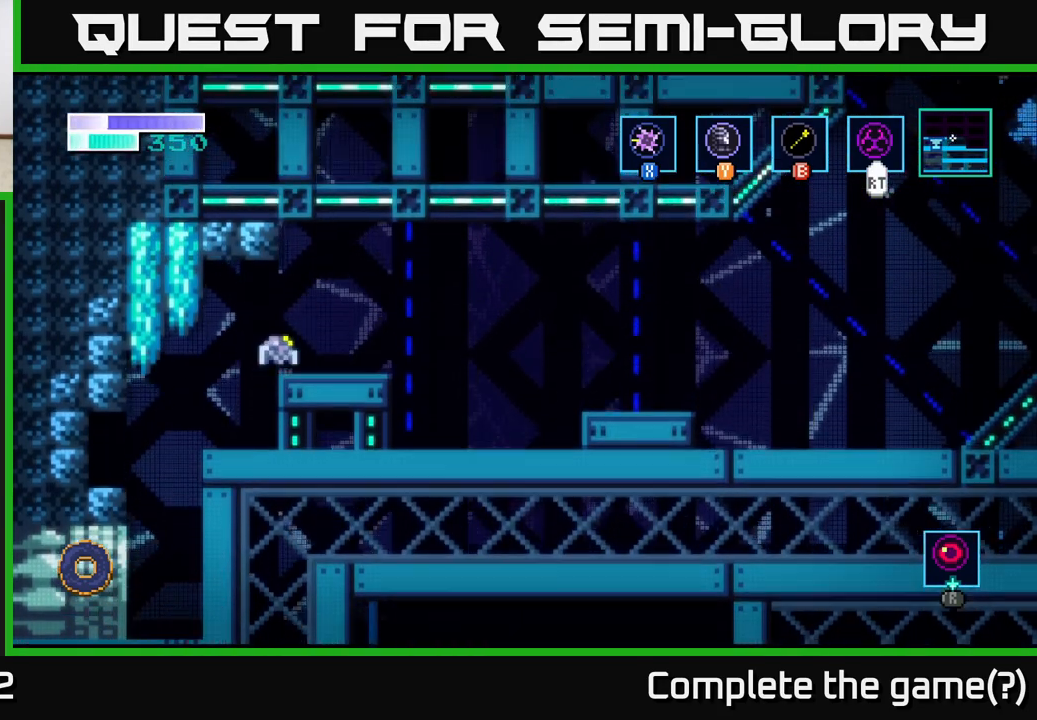
{"buttons": [], "left_stick": "right", "right_stick": "center", "events": [[300, "left_stick", "right"]]}
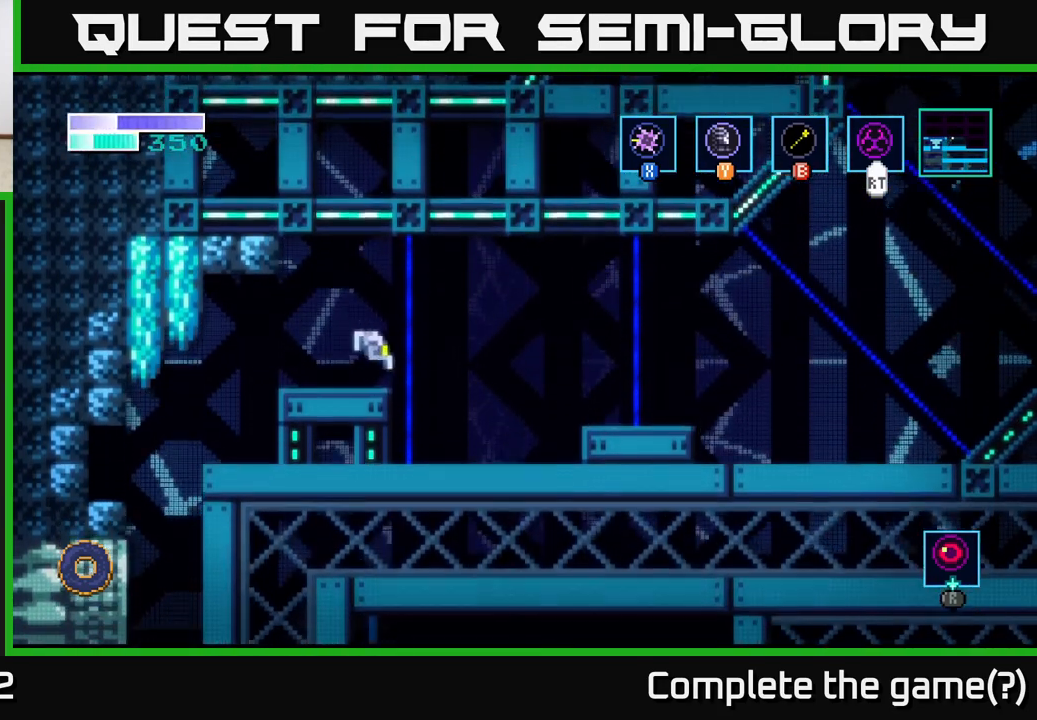
{"buttons": [], "left_stick": "right", "right_stick": "center", "events": []}
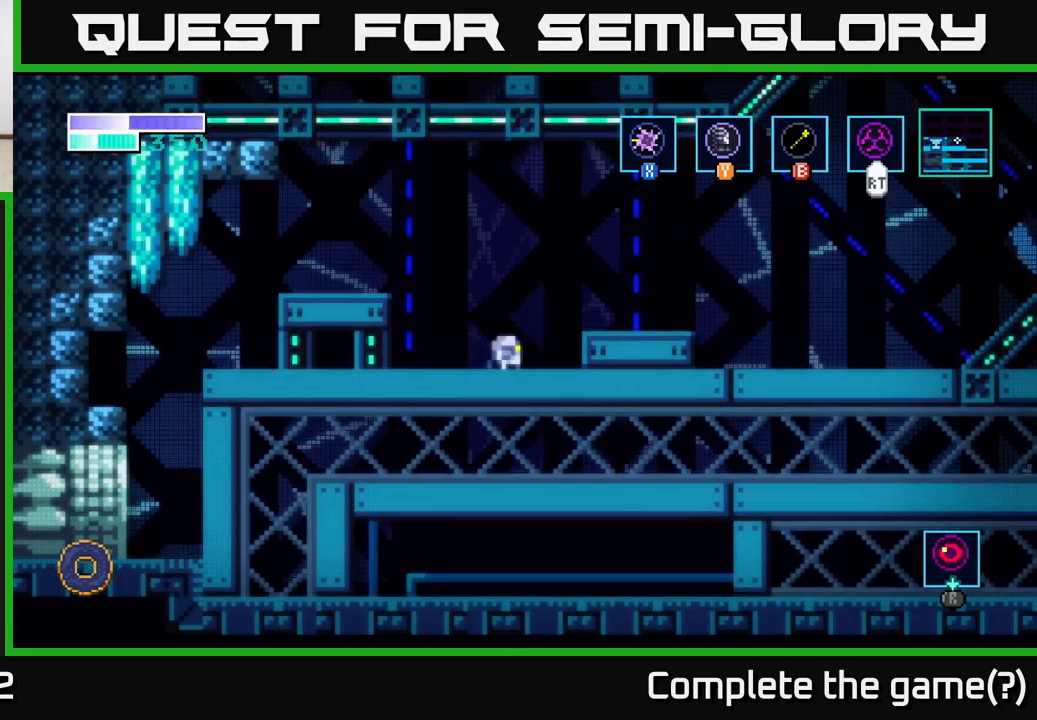
{"buttons": [], "left_stick": "right", "right_stick": "center", "events": [[100, "A", "down"], [167, "A", "up"]]}
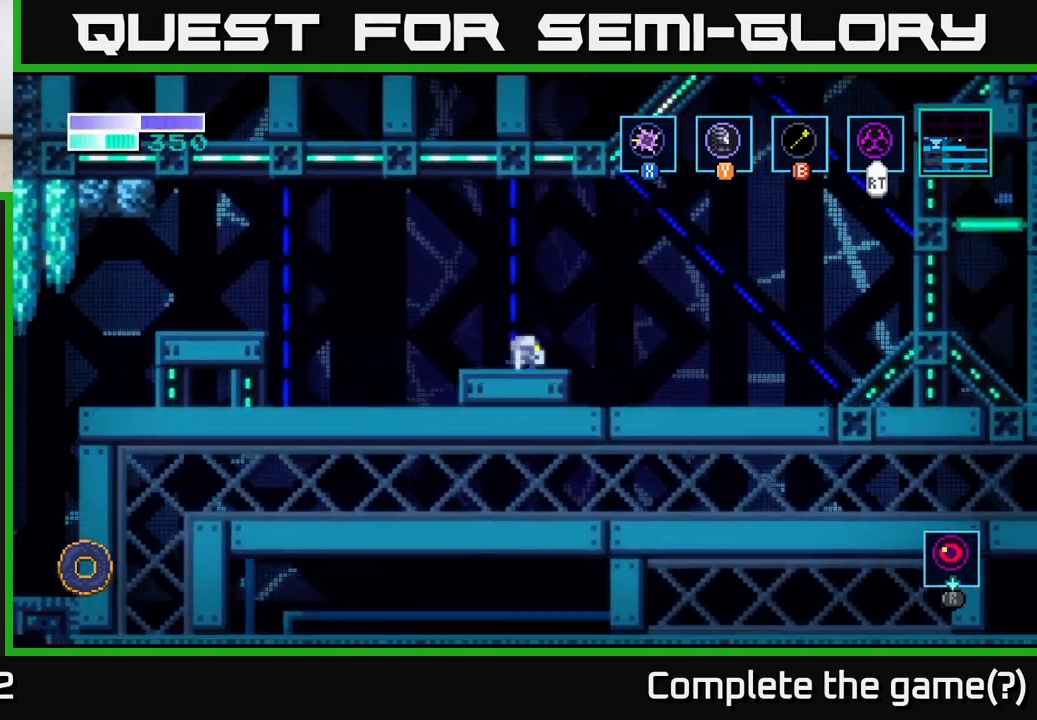
{"buttons": ["A"], "left_stick": "up-right", "right_stick": "center", "events": [[67, "A", "down"], [500, "left_stick", "up-right"]]}
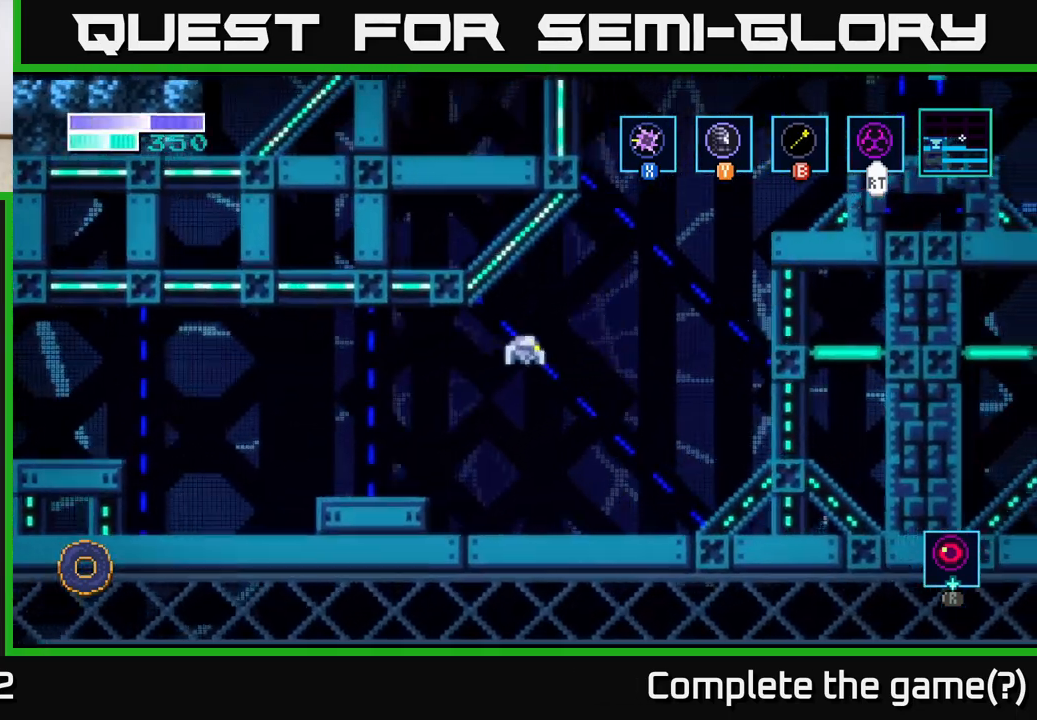
{"buttons": [], "left_stick": "up-right", "right_stick": "center", "events": [[83, "A", "up"], [83, "B", "down"], [183, "B", "up"]]}
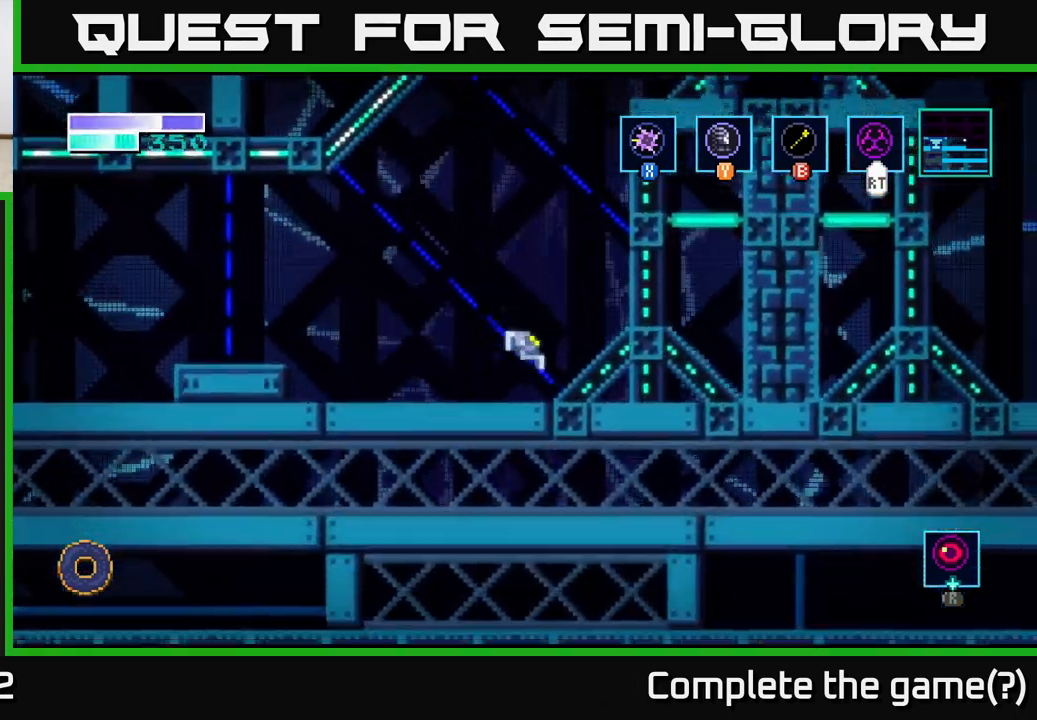
{"buttons": ["B"], "left_stick": "up-right", "right_stick": "center", "events": [[150, "A", "down"], [217, "left_stick", "center"], [433, "left_stick", "up-right"], [500, "A", "up"], [500, "B", "down"]]}
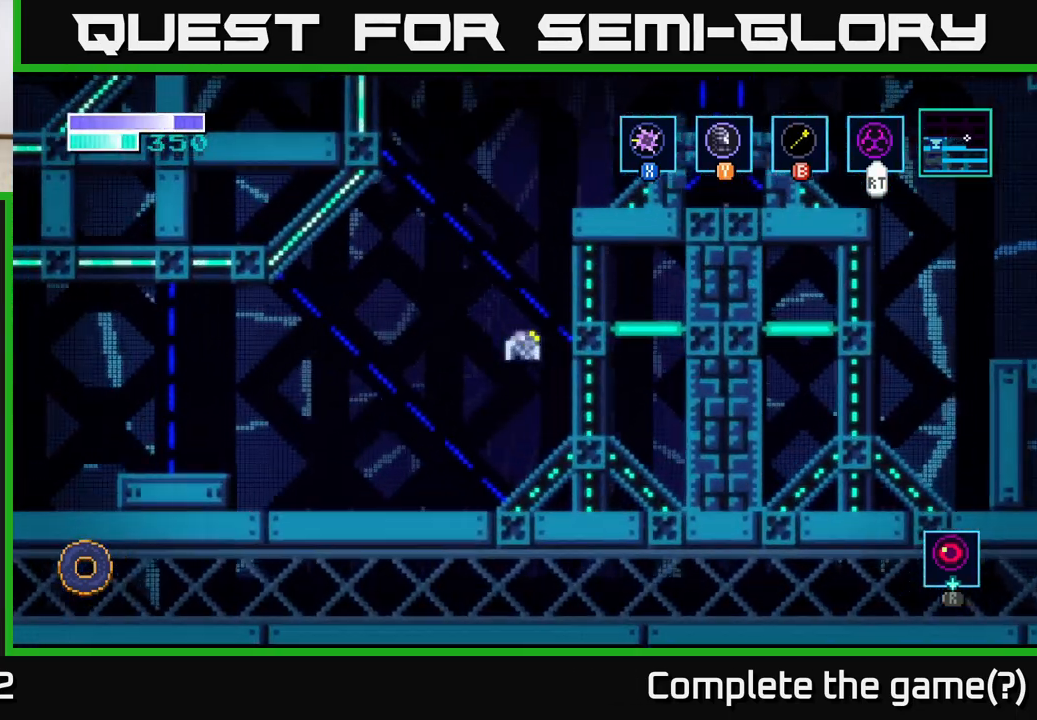
{"buttons": [], "left_stick": "up-right", "right_stick": "center", "events": [[83, "B", "up"]]}
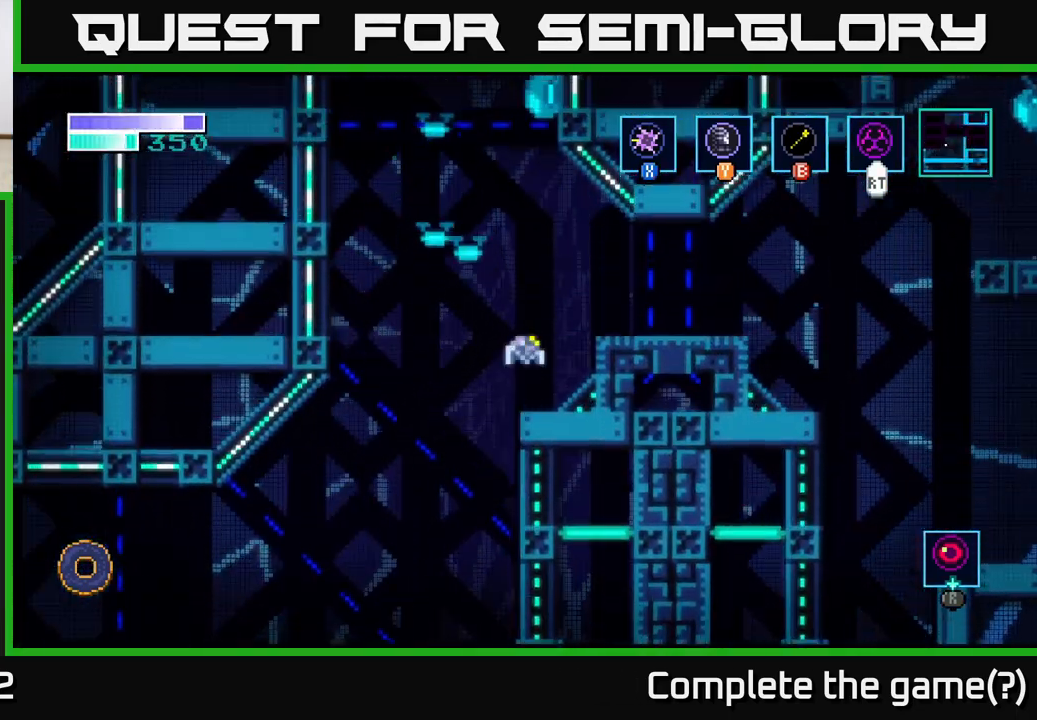
{"buttons": [], "left_stick": "right", "right_stick": "center", "events": [[50, "left_stick", "right"], [150, "left_stick", "center"], [317, "left_stick", "right"]]}
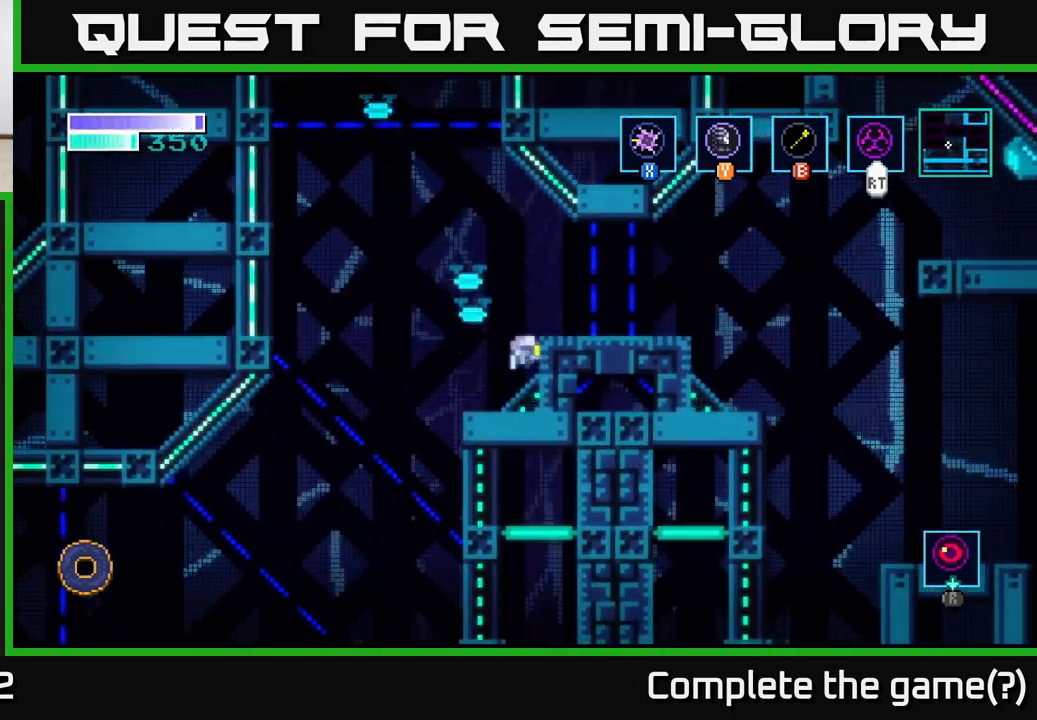
{"buttons": [], "left_stick": "right", "right_stick": "center", "events": [[50, "A", "down"], [200, "A", "up"]]}
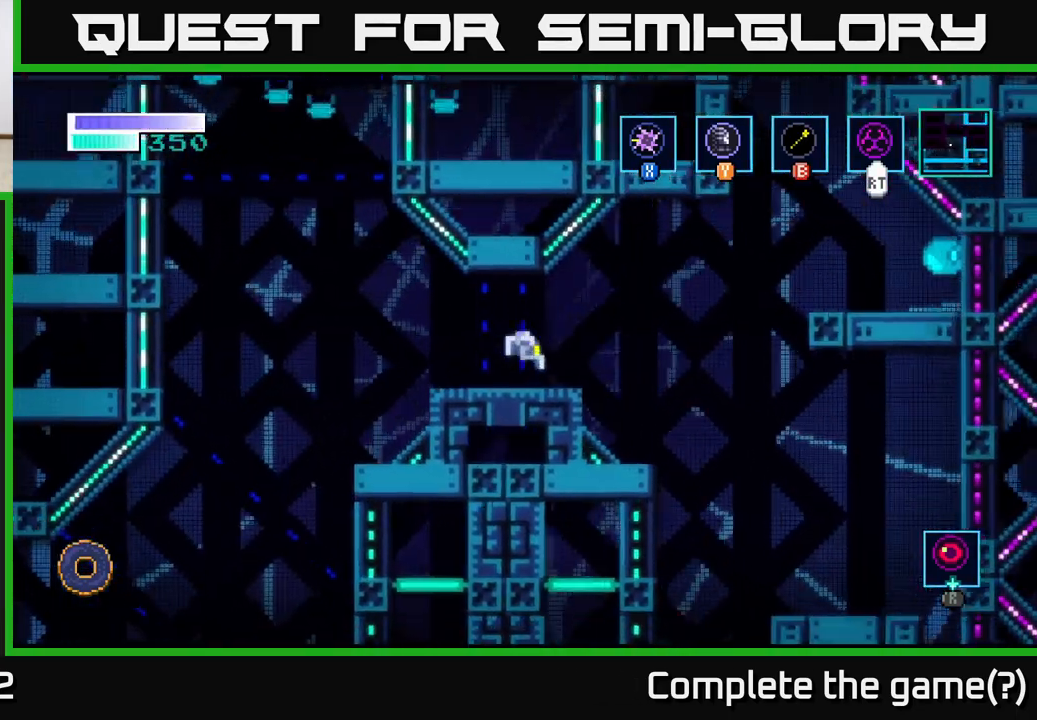
{"buttons": [], "left_stick": "right", "right_stick": "center", "events": [[183, "A", "down"], [333, "A", "up"]]}
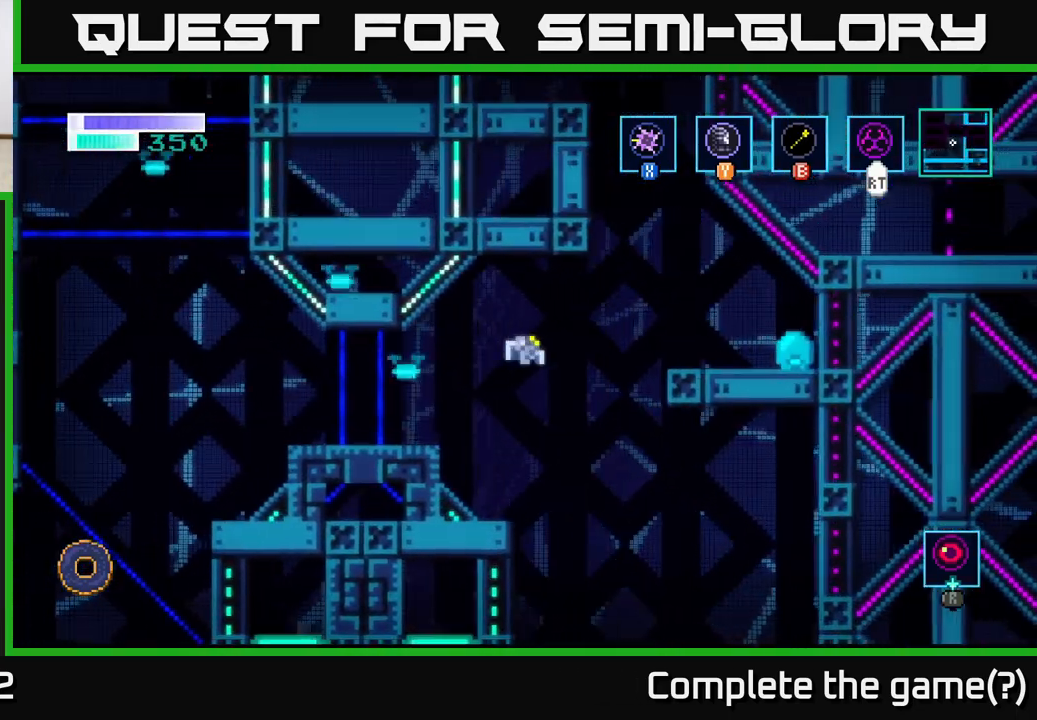
{"buttons": [], "left_stick": "up-right", "right_stick": "center", "events": [[17, "left_stick", "up-right"], [200, "B", "down"], [350, "B", "up"]]}
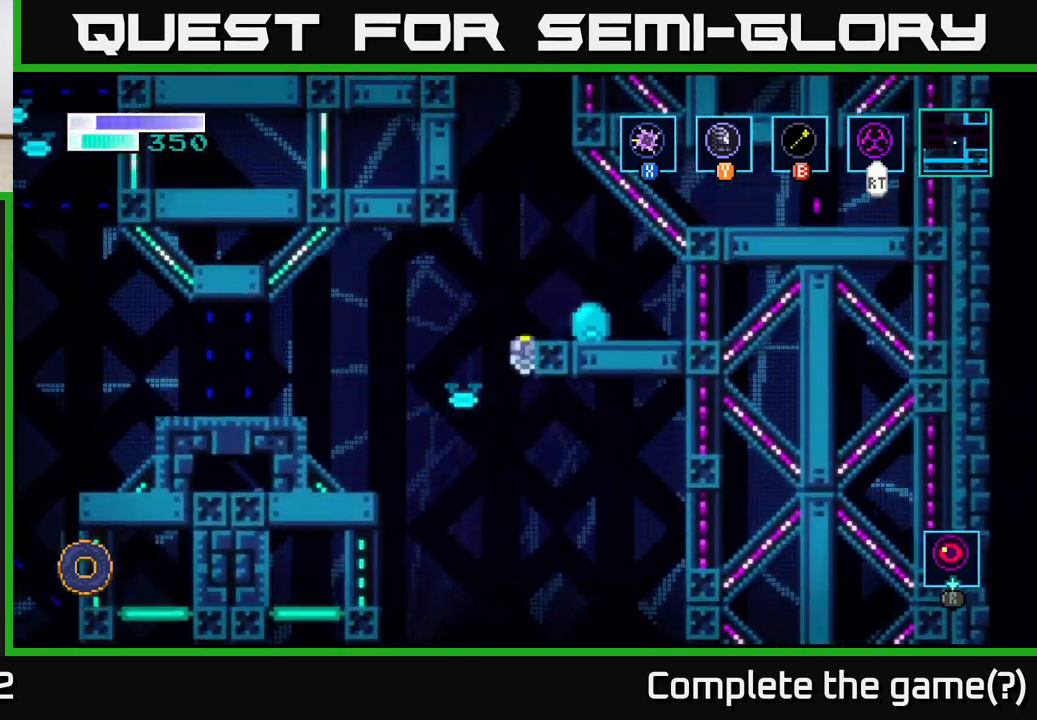
{"buttons": [], "left_stick": "right", "right_stick": "center", "events": [[17, "left_stick", "center"], [183, "X", "down"], [350, "X", "up"], [383, "left_stick", "right"]]}
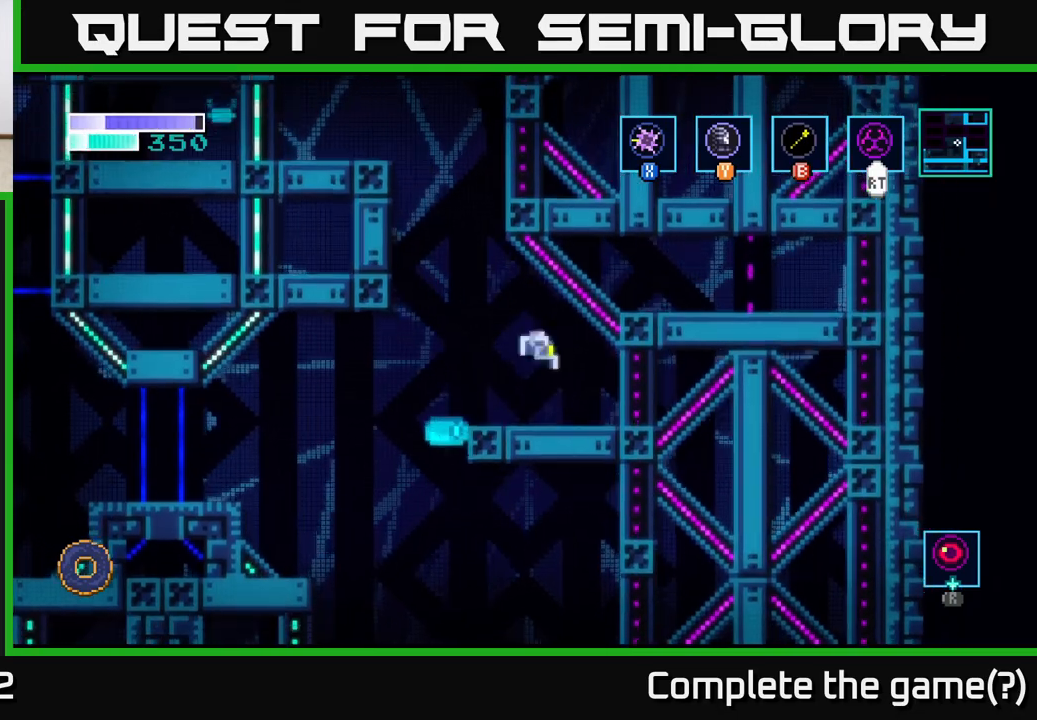
{"buttons": [], "left_stick": "center", "right_stick": "center", "events": [[117, "left_stick", "left"], [217, "X", "down"], [317, "X", "up"], [350, "left_stick", "center"]]}
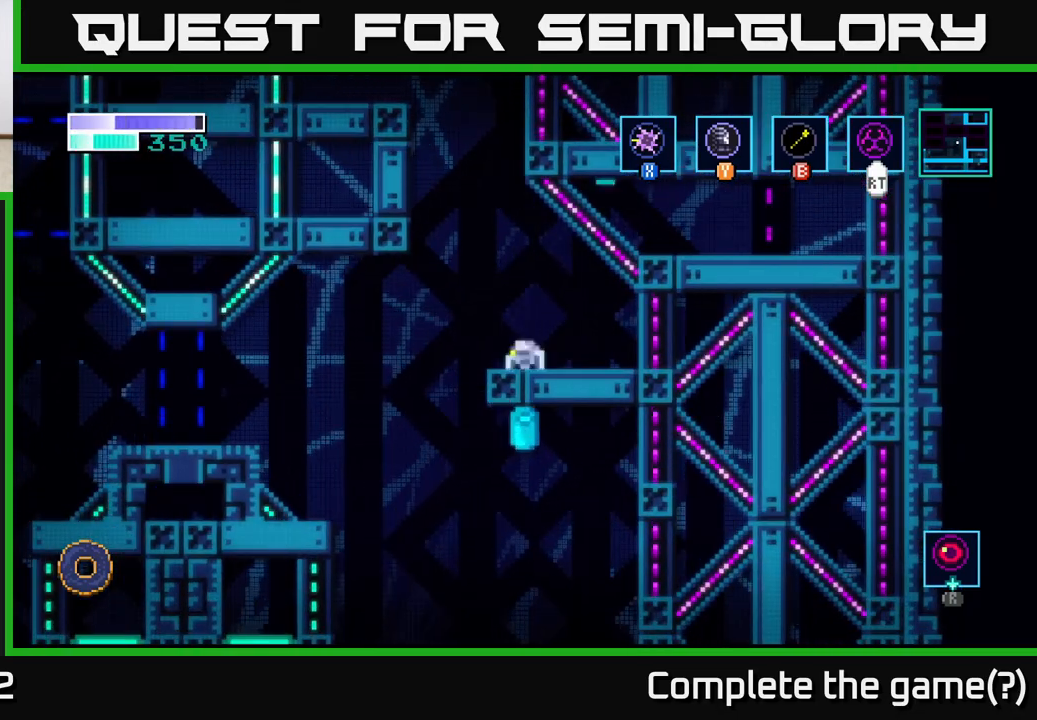
{"buttons": [], "left_stick": "left", "right_stick": "center", "events": [[100, "left_stick", "left"]]}
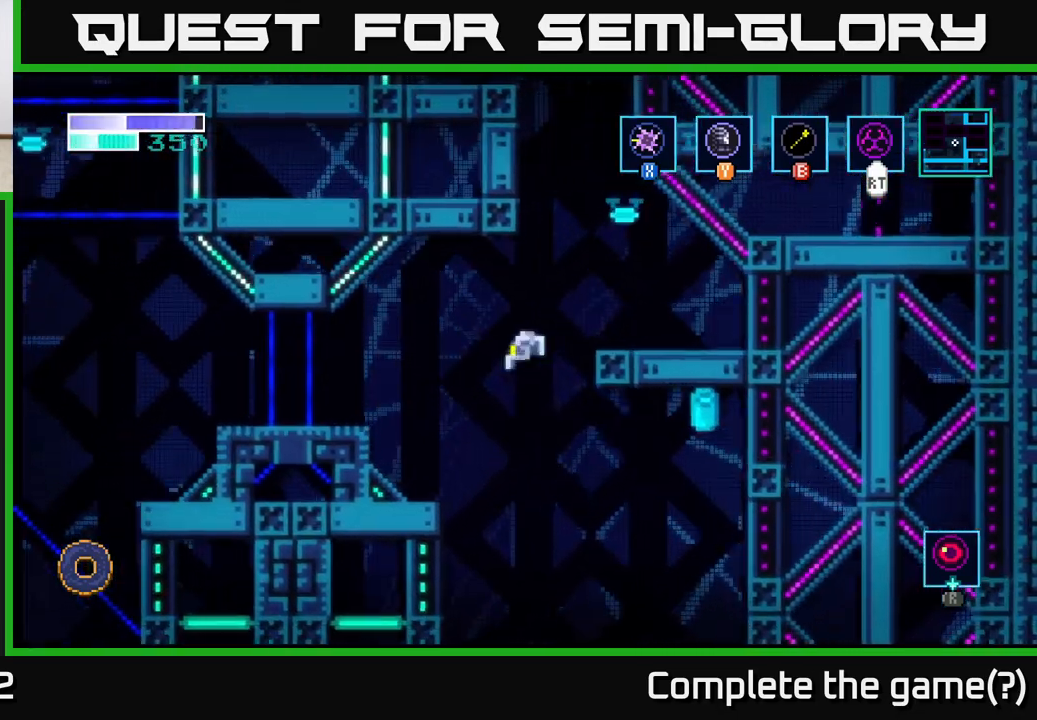
{"buttons": [], "left_stick": "right", "right_stick": "center", "events": [[167, "left_stick", "center"], [217, "left_stick", "right"]]}
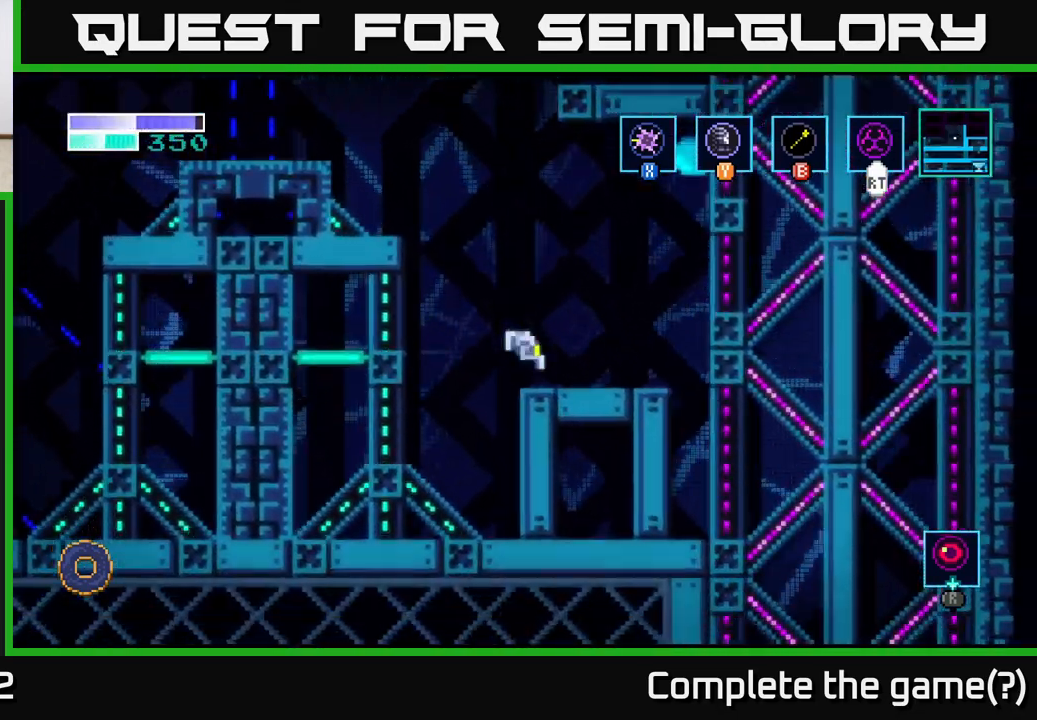
{"buttons": ["B"], "left_stick": "up-left", "right_stick": "center", "events": [[100, "left_stick", "center"], [283, "A", "down"], [283, "left_stick", "up-left"], [433, "A", "up"], [467, "B", "down"]]}
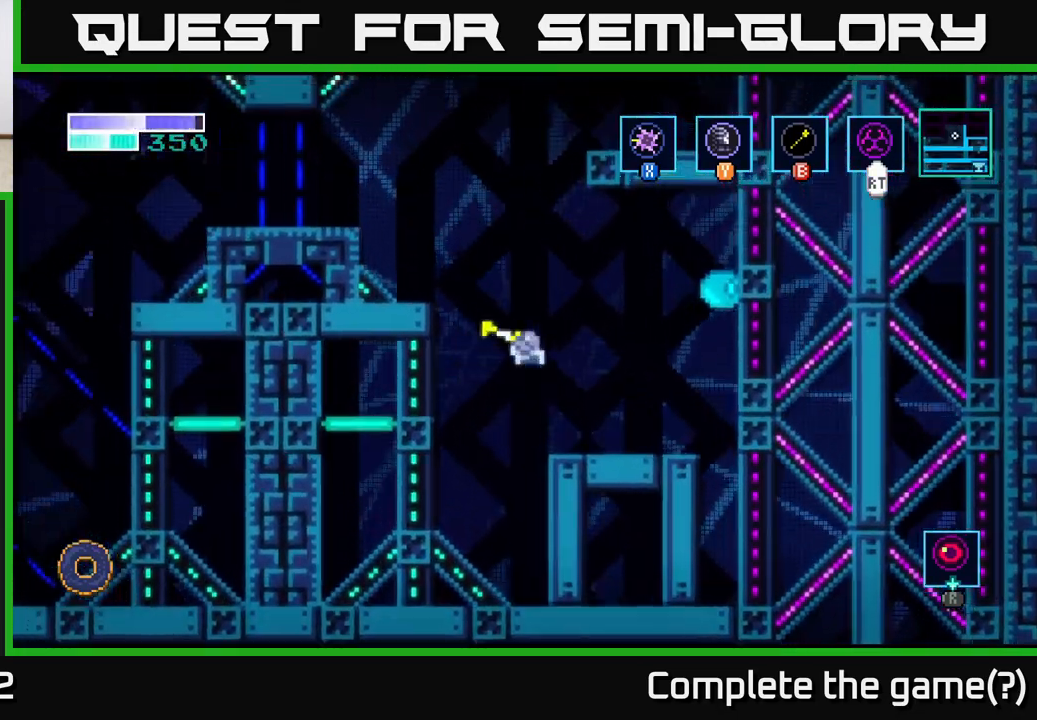
{"buttons": [], "left_stick": "center", "right_stick": "center", "events": [[33, "B", "up"], [400, "left_stick", "center"]]}
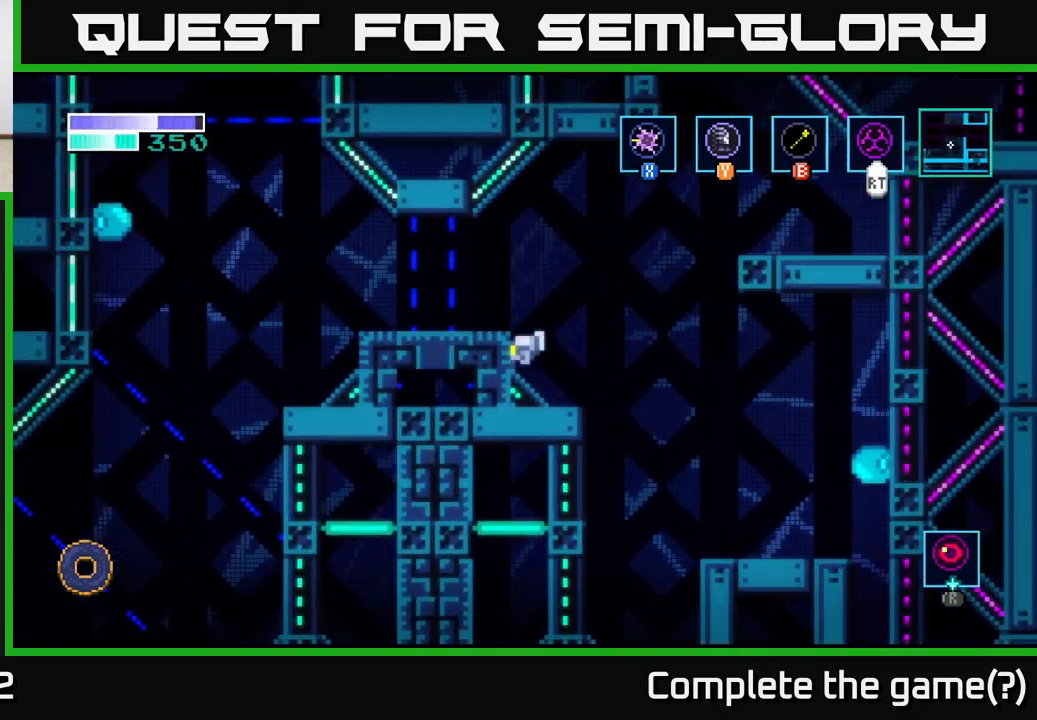
{"buttons": [], "left_stick": "up-right", "right_stick": "center", "events": [[100, "left_stick", "right"], [150, "A", "down"], [317, "A", "up"], [333, "left_stick", "up-right"]]}